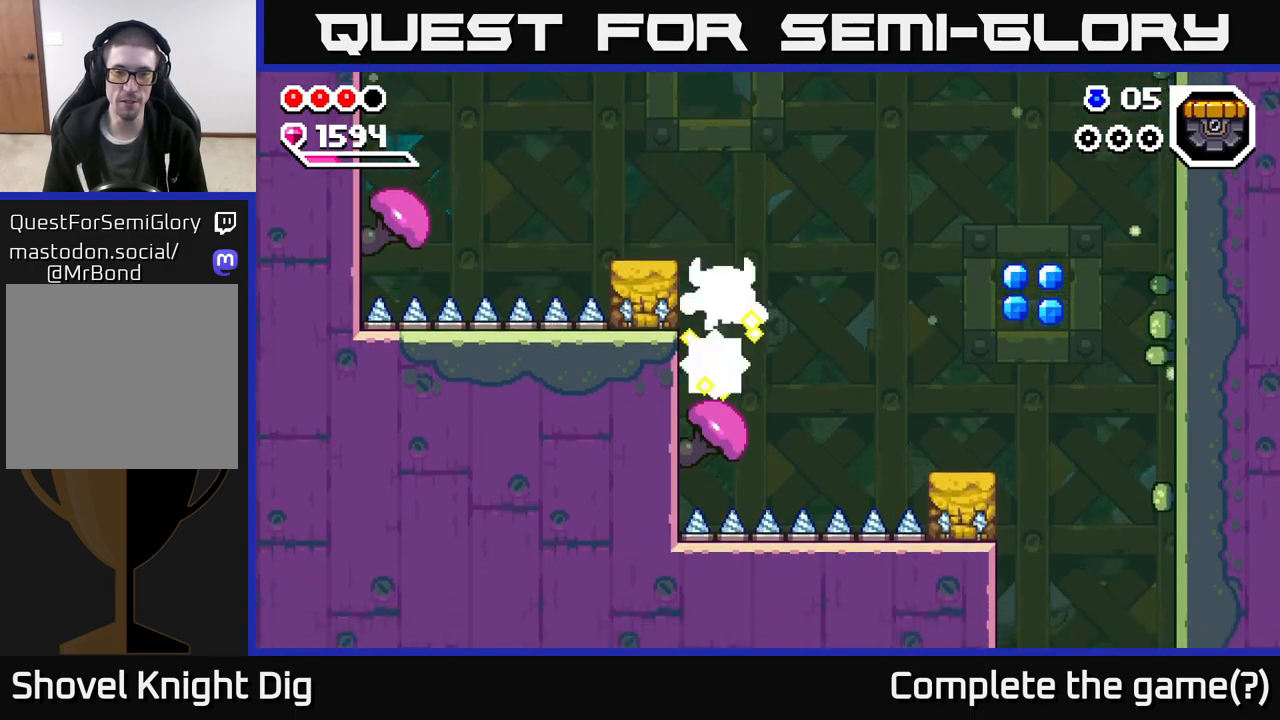
Gameplay with a controller (Xbox layout); each line is a JSON object with the inputs held at the frame after it. "events" lists button and stick changes between this image and that frame as [ms after this image, input, new state], when the widget could be followed in between.
{"buttons": ["A"], "left_stick": "right", "right_stick": "center", "events": [[117, "left_stick", "right"]]}
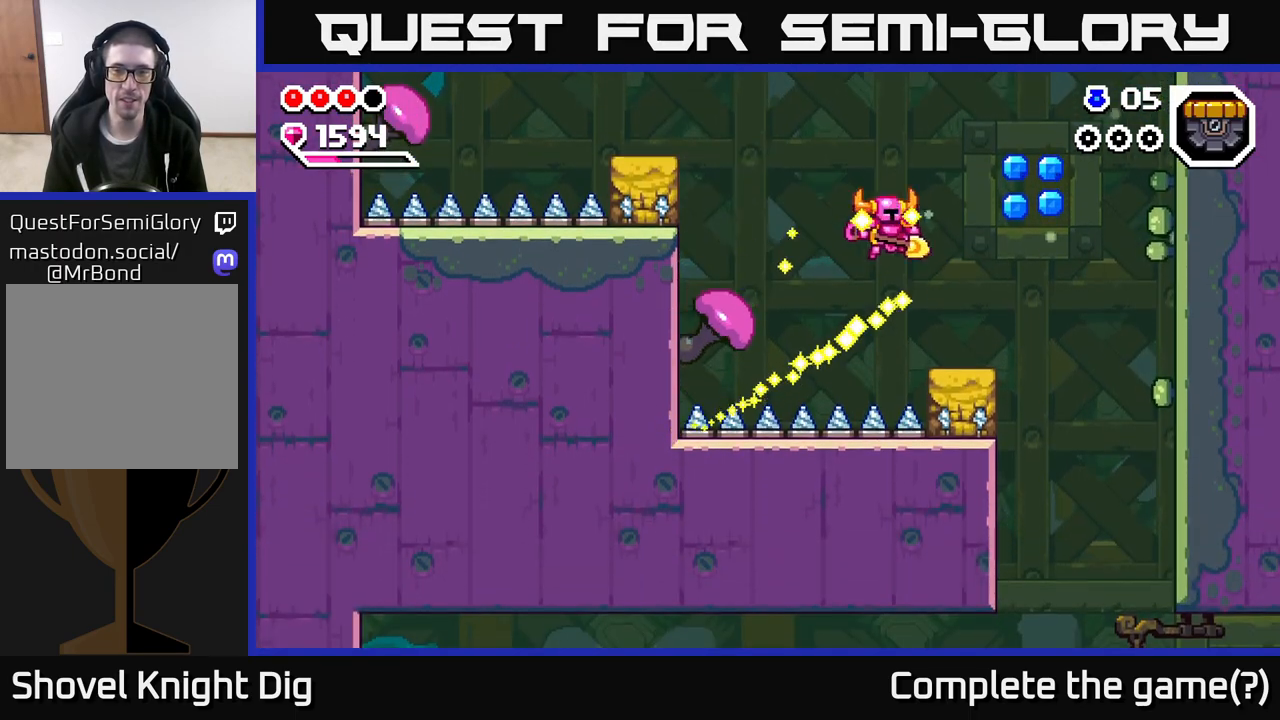
{"buttons": ["A"], "left_stick": "right", "right_stick": "center", "events": [[33, "A", "up"], [150, "left_stick", "center"], [300, "A", "down"], [383, "left_stick", "right"]]}
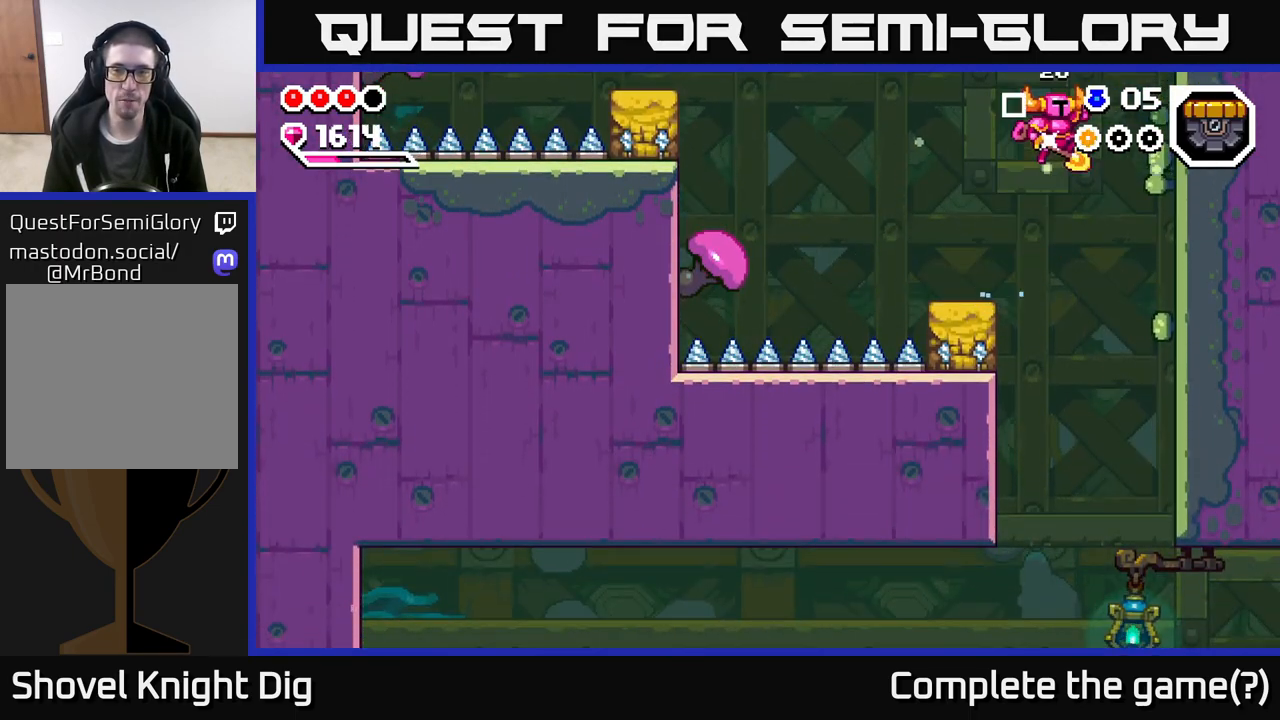
{"buttons": [], "left_stick": "right", "right_stick": "center", "events": [[100, "left_stick", "center"], [367, "left_stick", "right"], [433, "A", "up"]]}
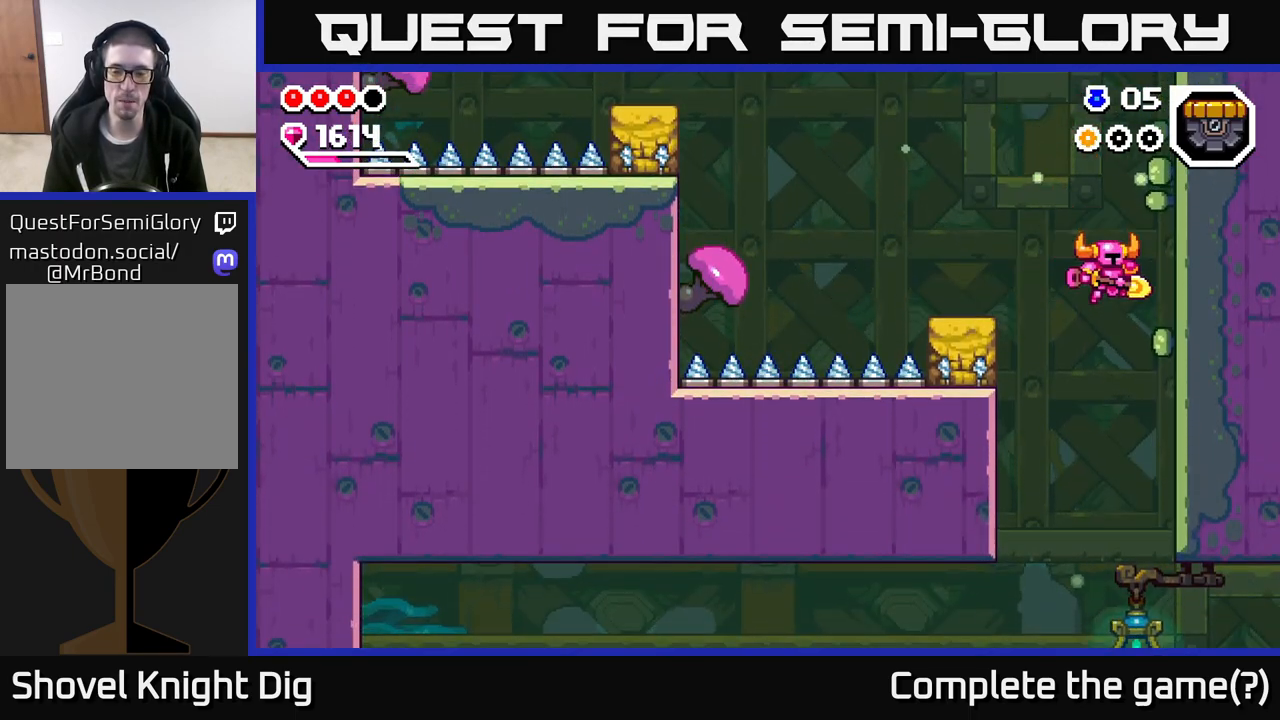
{"buttons": [], "left_stick": "center", "right_stick": "center", "events": [[433, "left_stick", "center"]]}
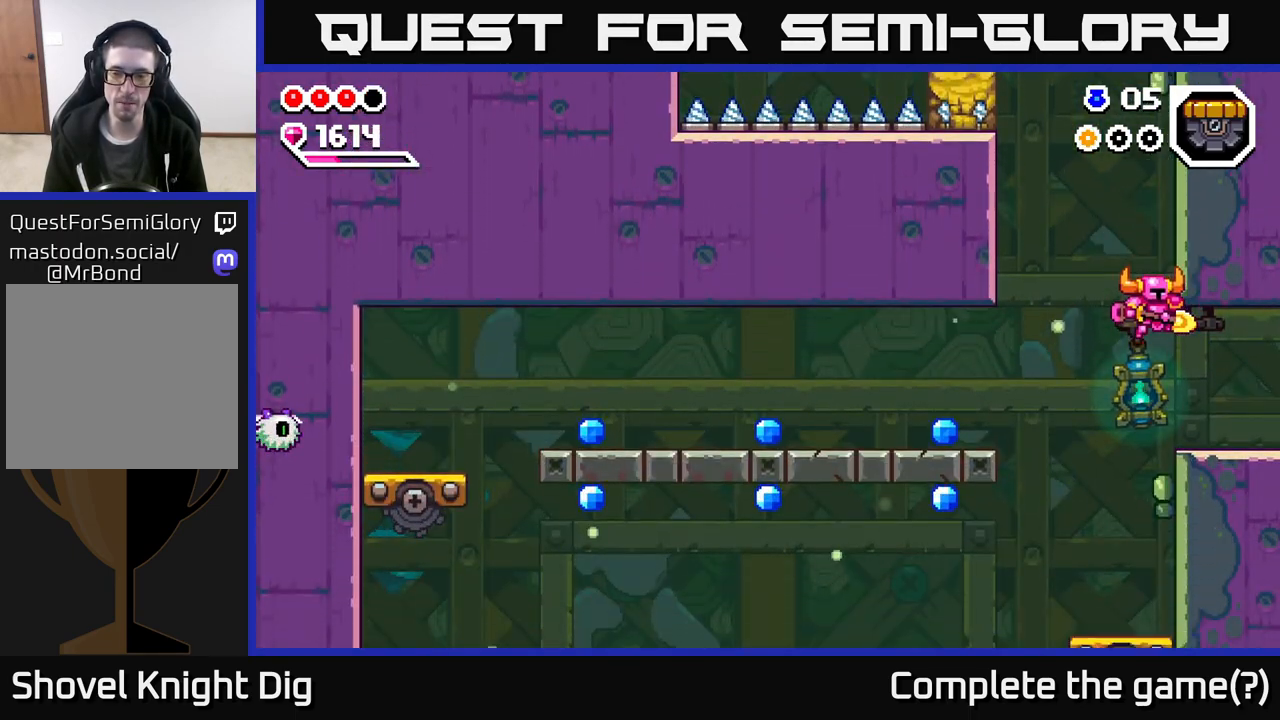
{"buttons": [], "left_stick": "right", "right_stick": "center", "events": [[50, "left_stick", "right"]]}
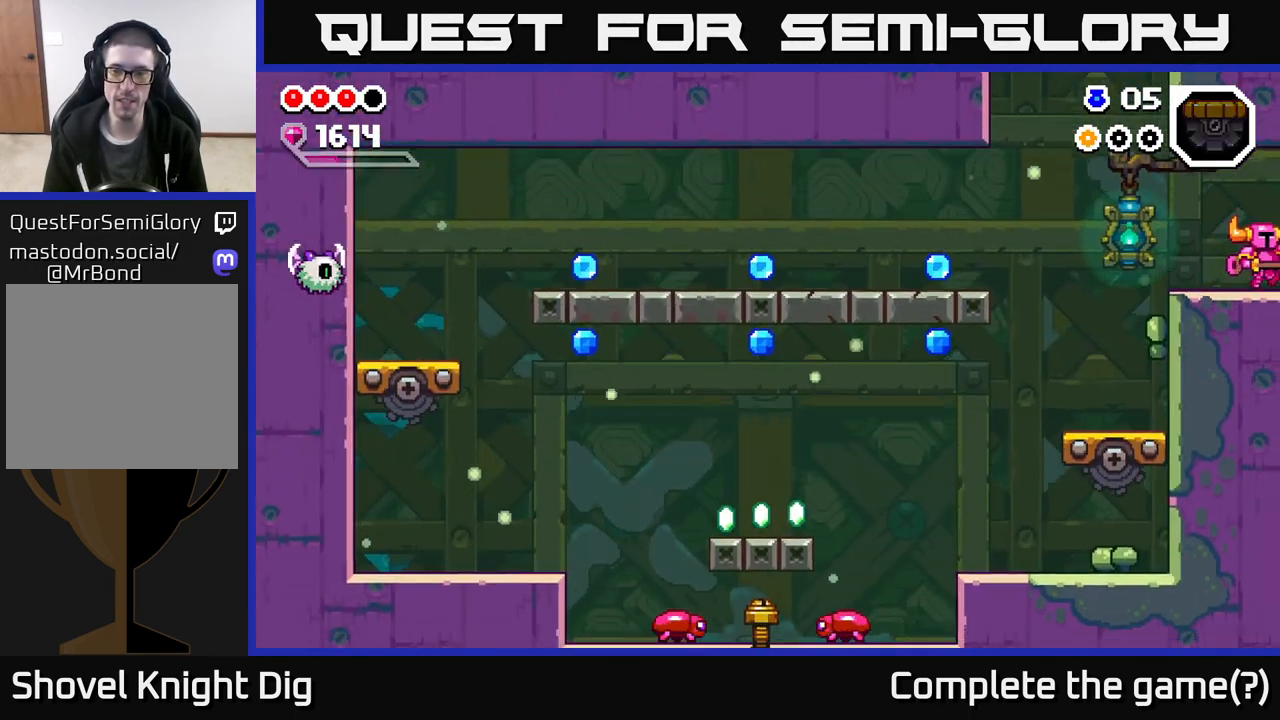
{"buttons": [], "left_stick": "right", "right_stick": "center", "events": [[300, "left_stick", "center"], [450, "left_stick", "right"]]}
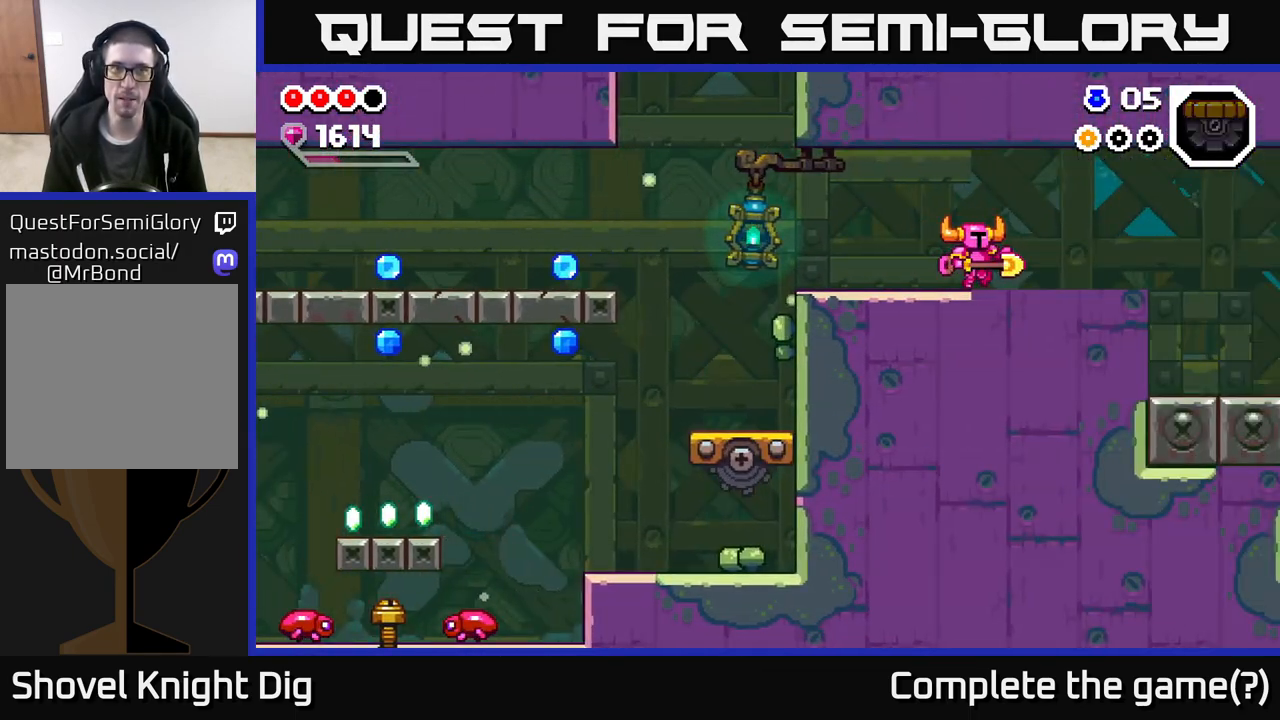
{"buttons": [], "left_stick": "right", "right_stick": "center", "events": [[200, "left_stick", "center"], [300, "left_stick", "right"]]}
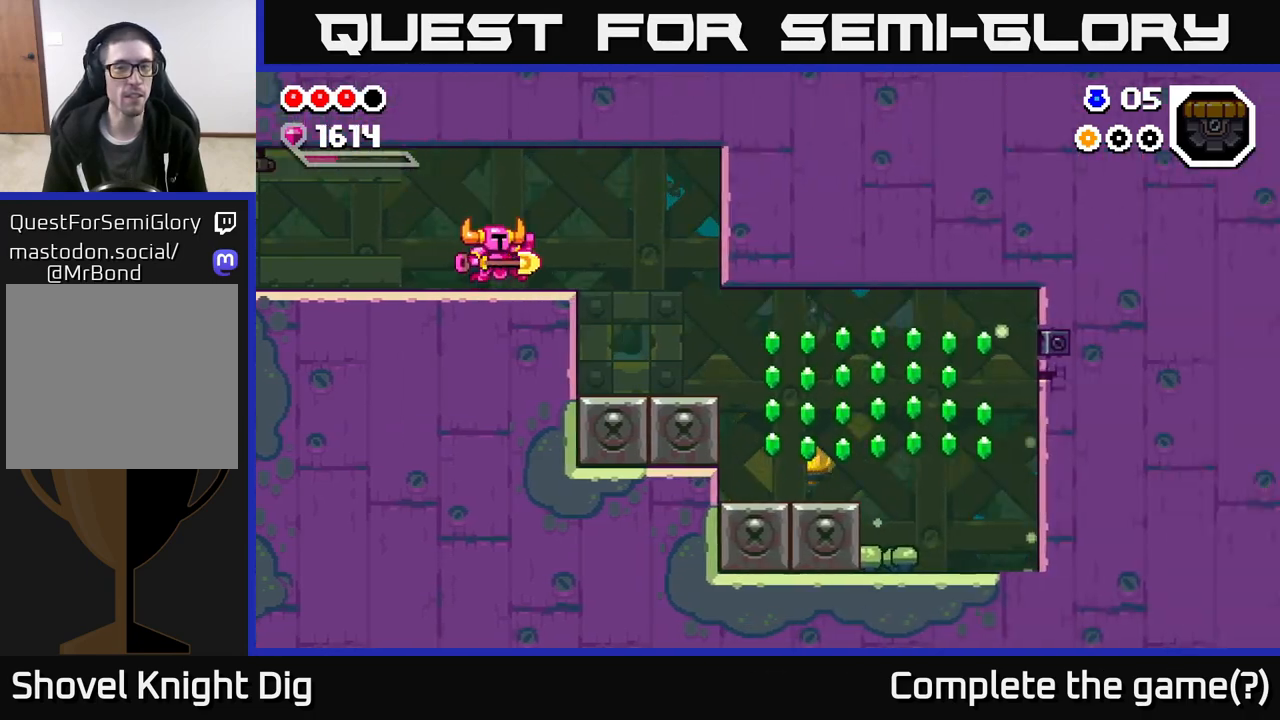
{"buttons": [], "left_stick": "right", "right_stick": "center", "events": []}
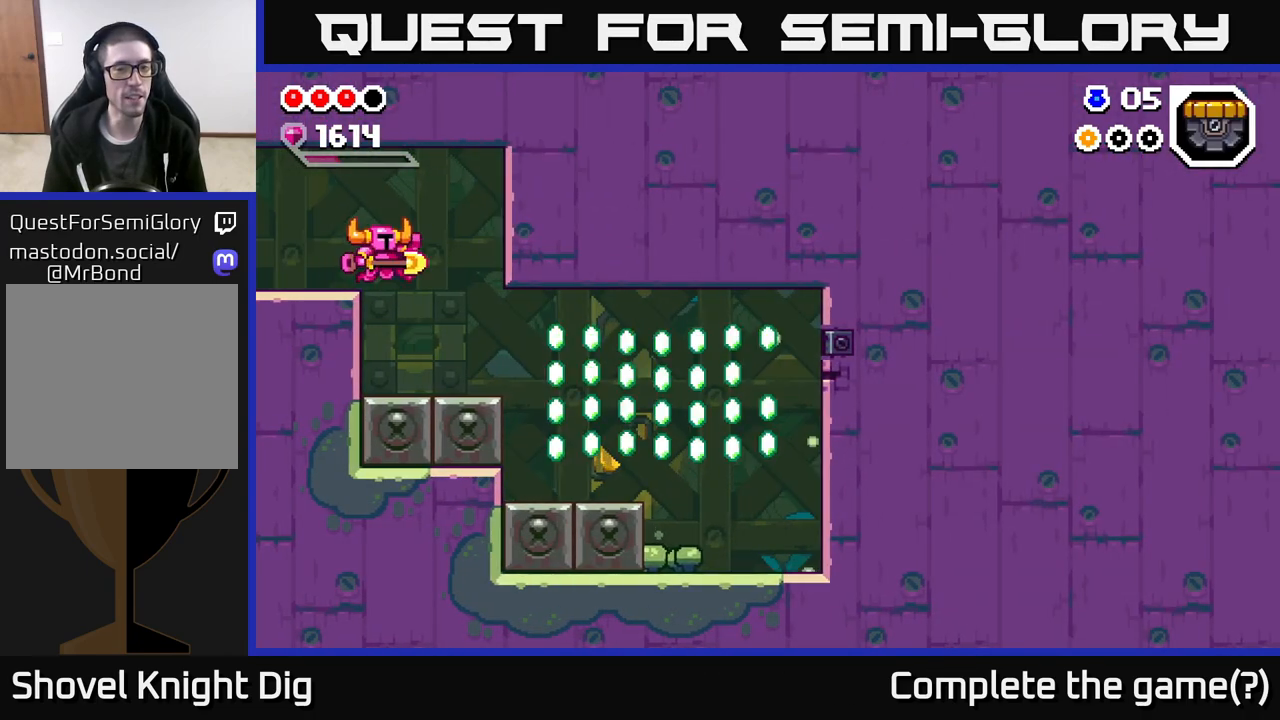
{"buttons": [], "left_stick": "right", "right_stick": "center", "events": [[350, "A", "down"], [400, "A", "up"]]}
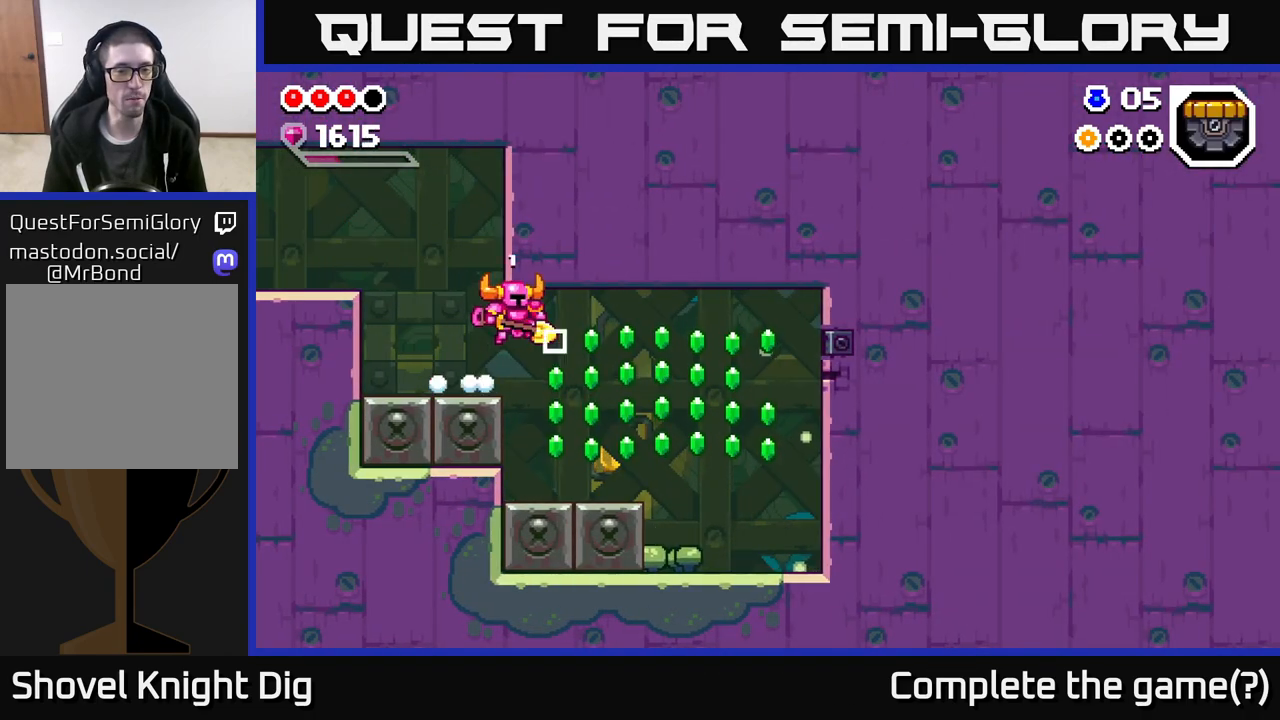
{"buttons": ["A"], "left_stick": "right", "right_stick": "center", "events": [[450, "A", "down"]]}
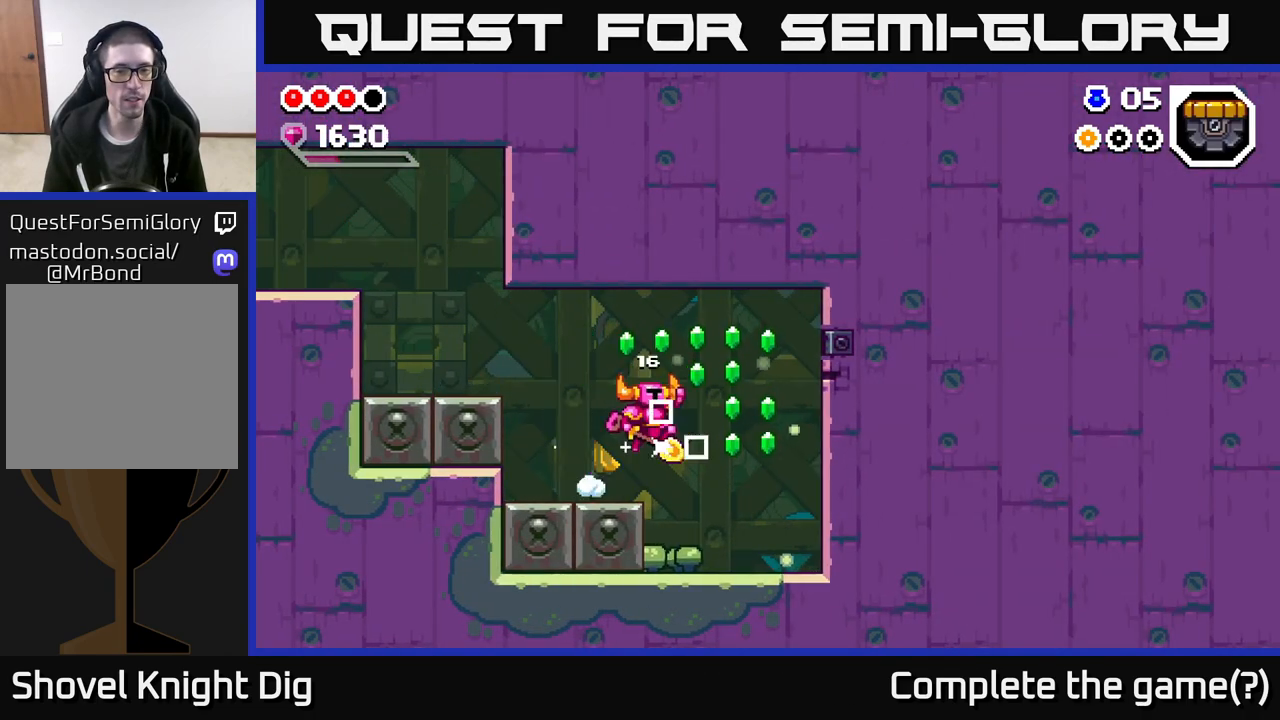
{"buttons": [], "left_stick": "right", "right_stick": "center", "events": [[133, "A", "up"], [367, "X", "down"], [467, "X", "up"]]}
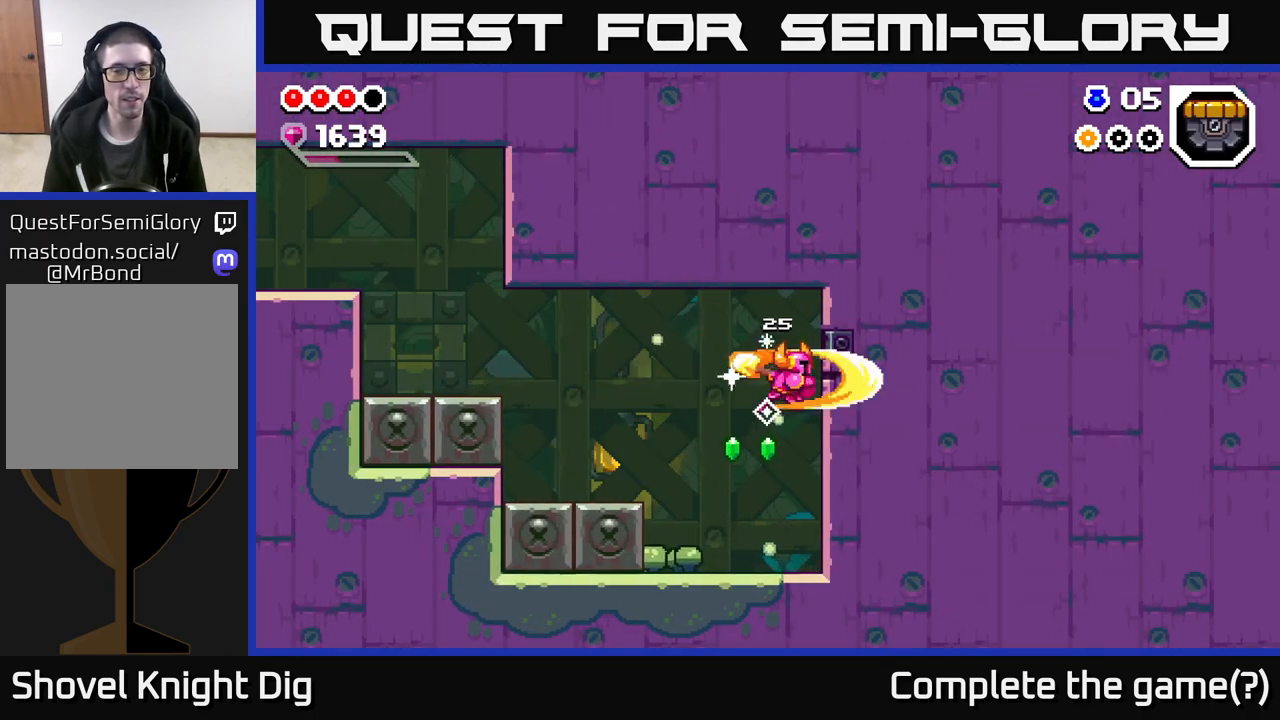
{"buttons": [], "left_stick": "right", "right_stick": "center", "events": [[67, "left_stick", "left"], [283, "left_stick", "center"], [467, "left_stick", "right"]]}
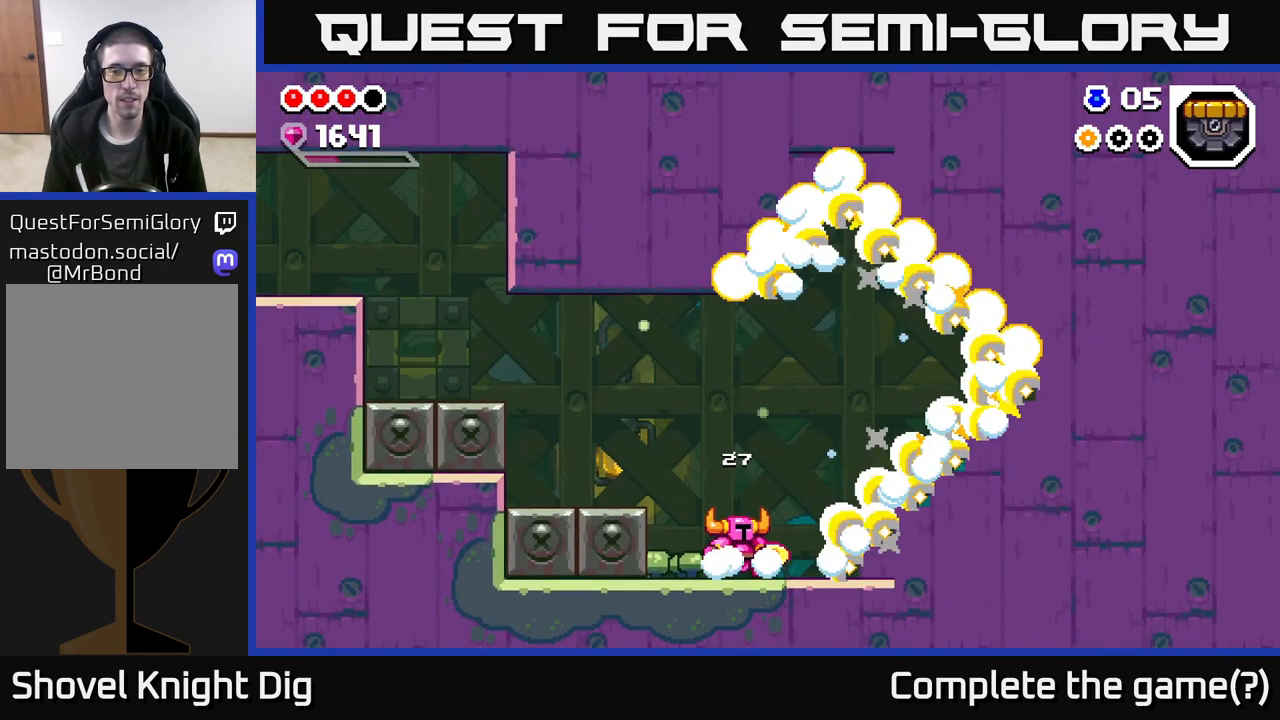
{"buttons": ["A"], "left_stick": "center", "right_stick": "center", "events": [[83, "A", "down"], [450, "left_stick", "center"]]}
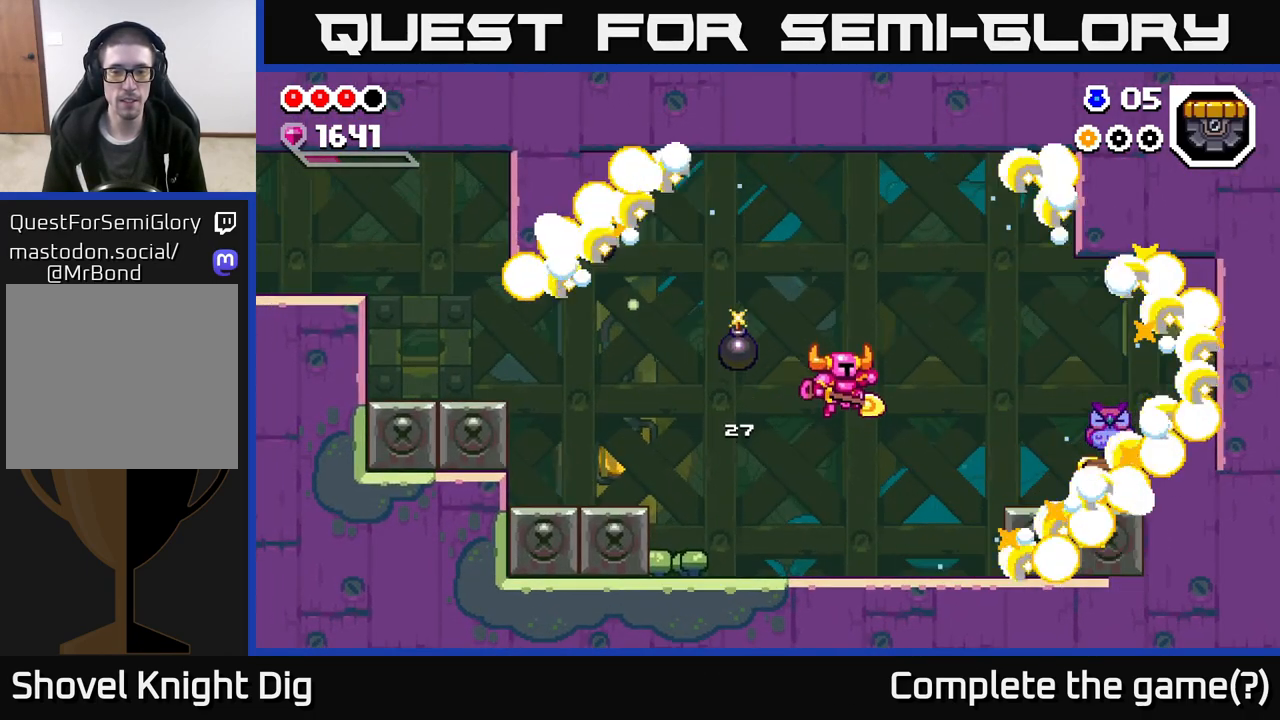
{"buttons": [], "left_stick": "right", "right_stick": "center", "events": [[17, "A", "up"], [283, "left_stick", "left"], [383, "left_stick", "down-right"], [433, "left_stick", "right"]]}
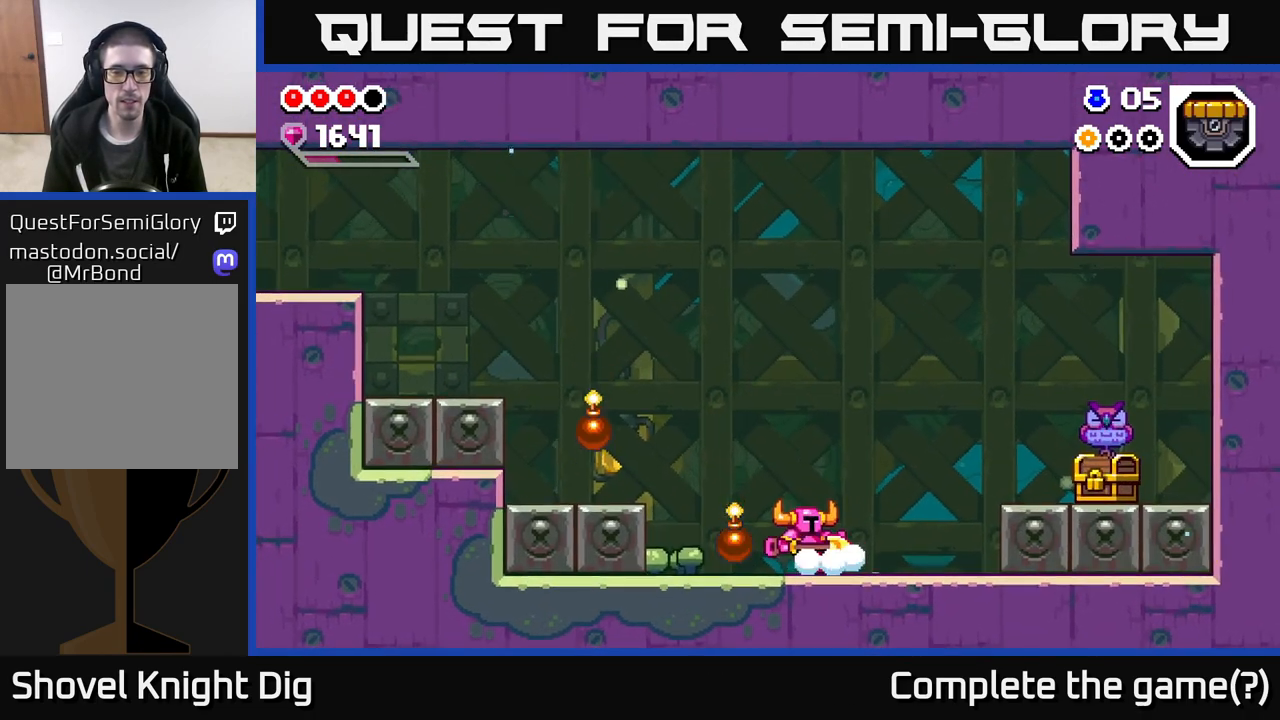
{"buttons": ["A"], "left_stick": "right", "right_stick": "center", "events": [[333, "A", "down"]]}
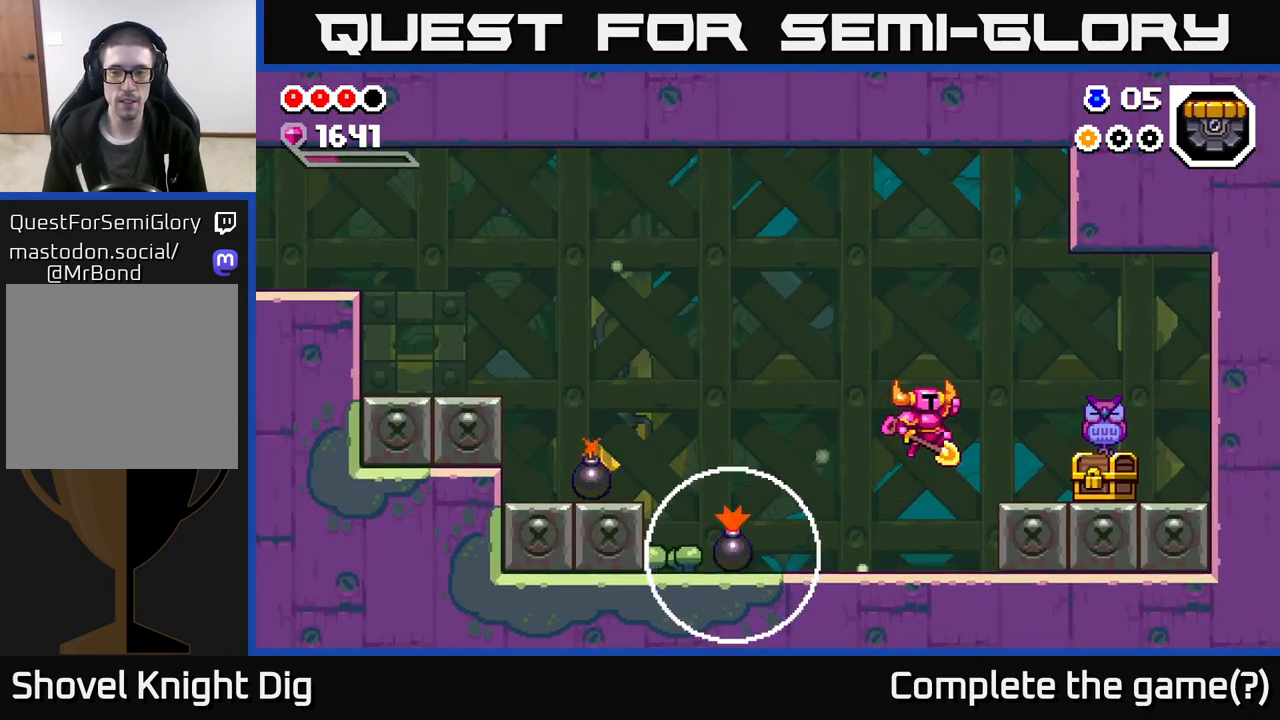
{"buttons": [], "left_stick": "right", "right_stick": "center", "events": [[117, "A", "up"], [367, "X", "down"], [433, "X", "up"]]}
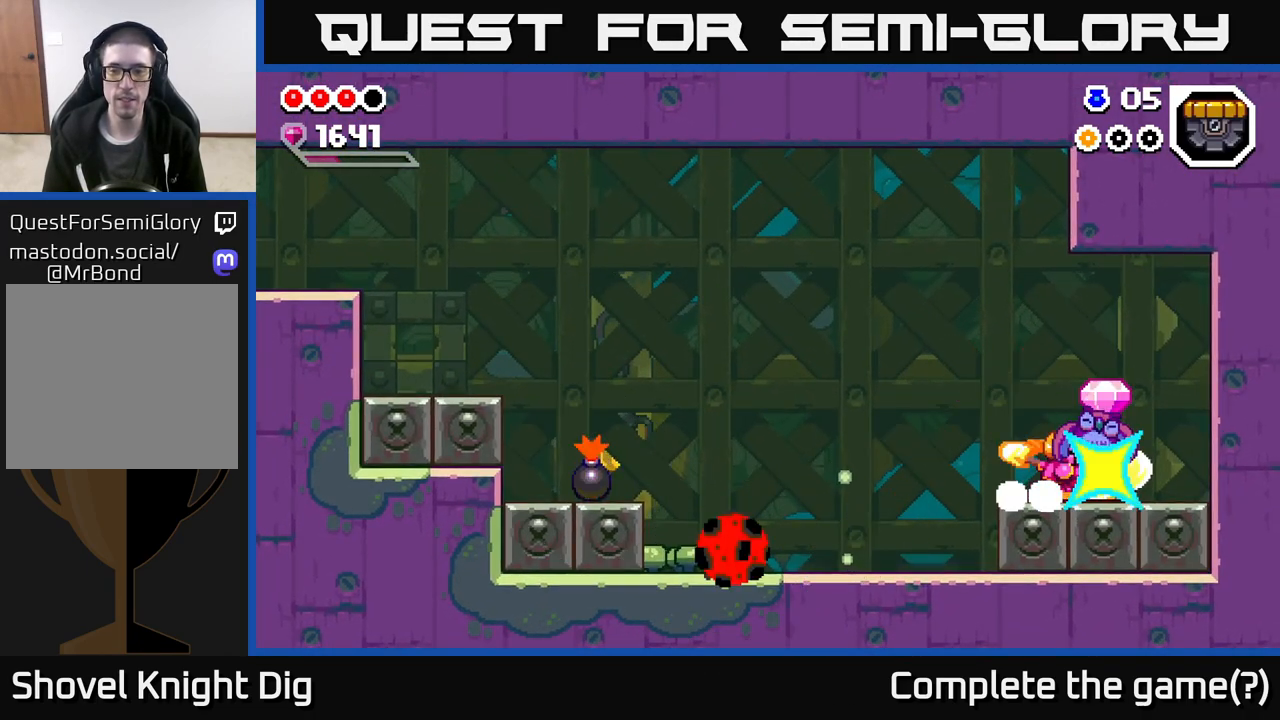
{"buttons": [], "left_stick": "right", "right_stick": "center", "events": []}
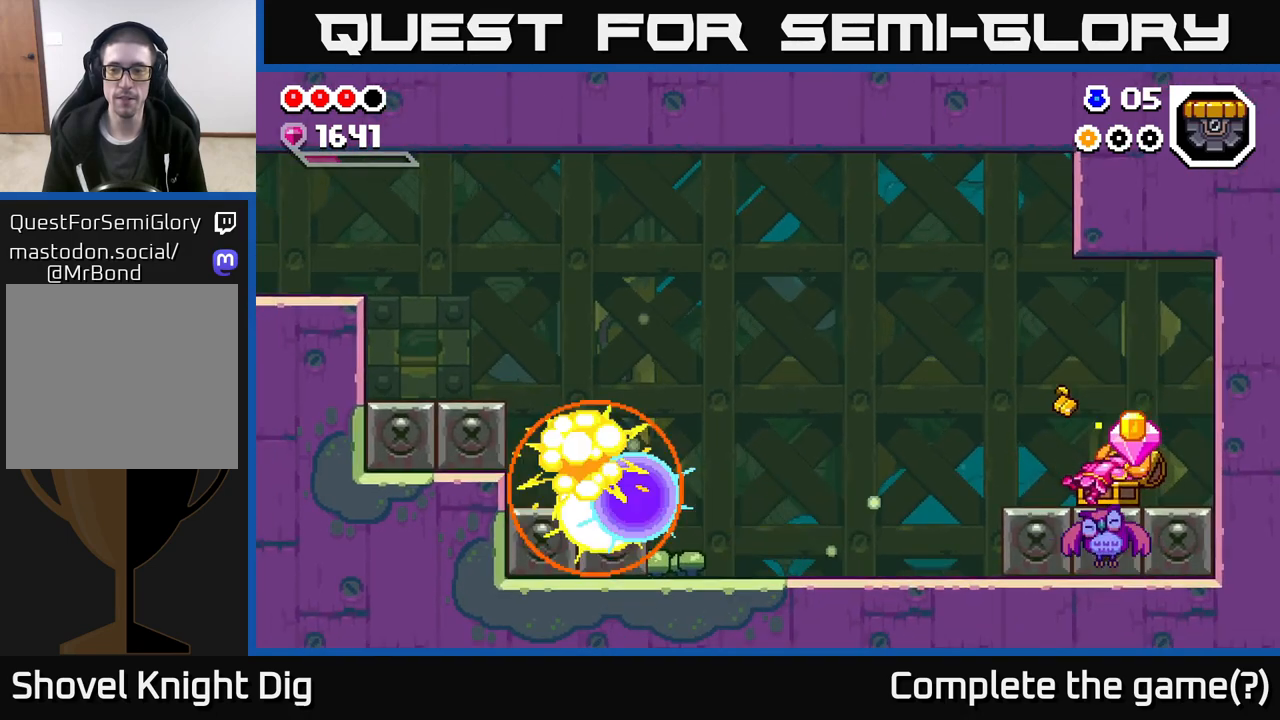
{"buttons": [], "left_stick": "center", "right_stick": "center", "events": [[317, "left_stick", "center"]]}
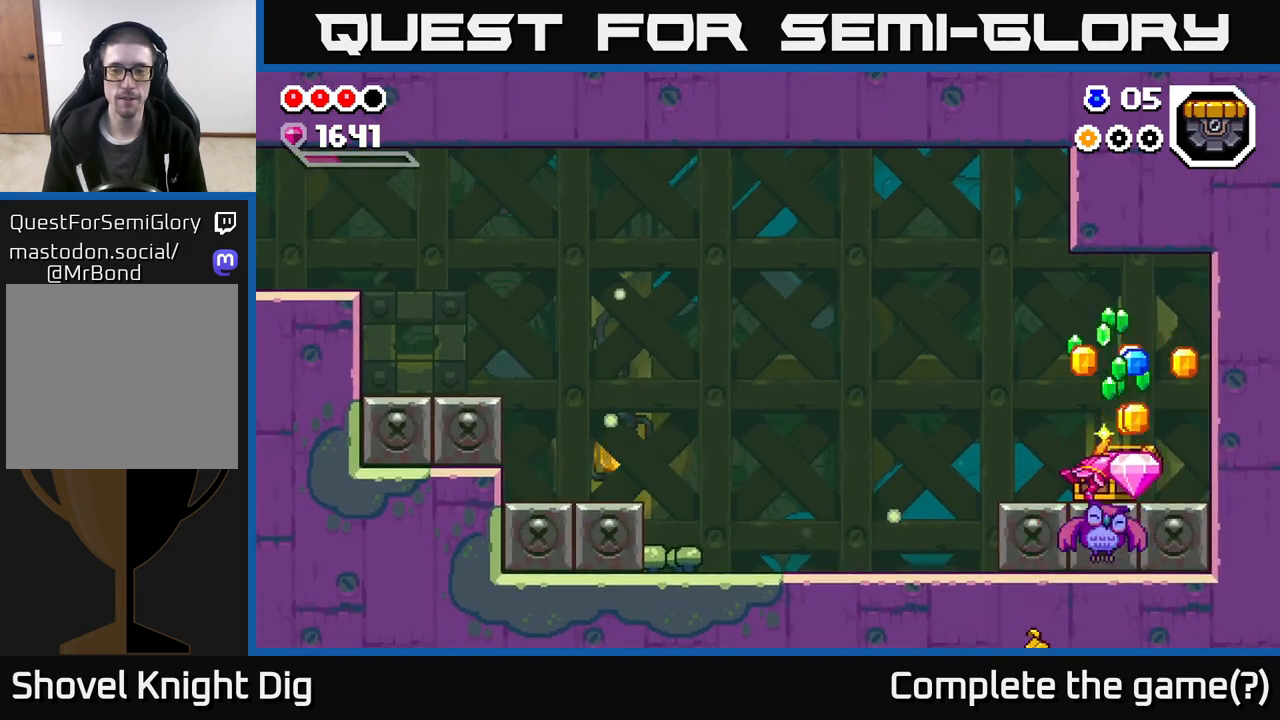
{"buttons": [], "left_stick": "center", "right_stick": "center", "events": []}
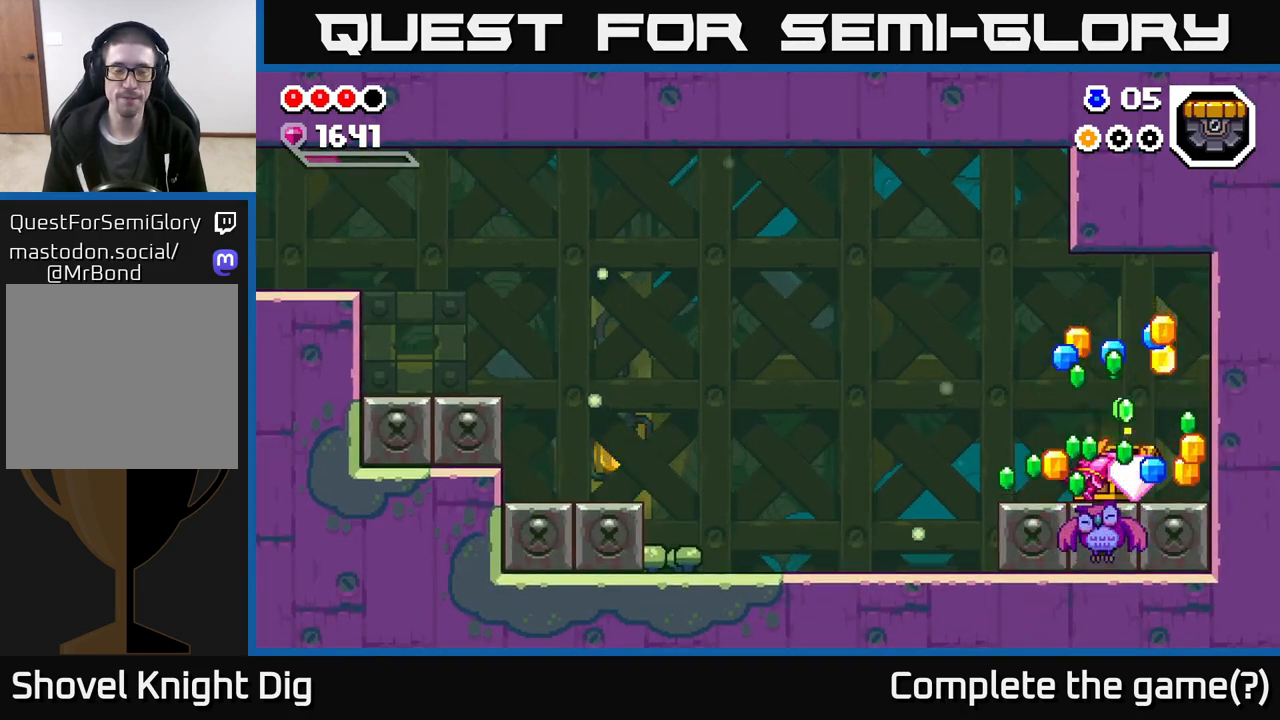
{"buttons": [], "left_stick": "center", "right_stick": "center", "events": [[200, "left_stick", "left"], [433, "left_stick", "center"]]}
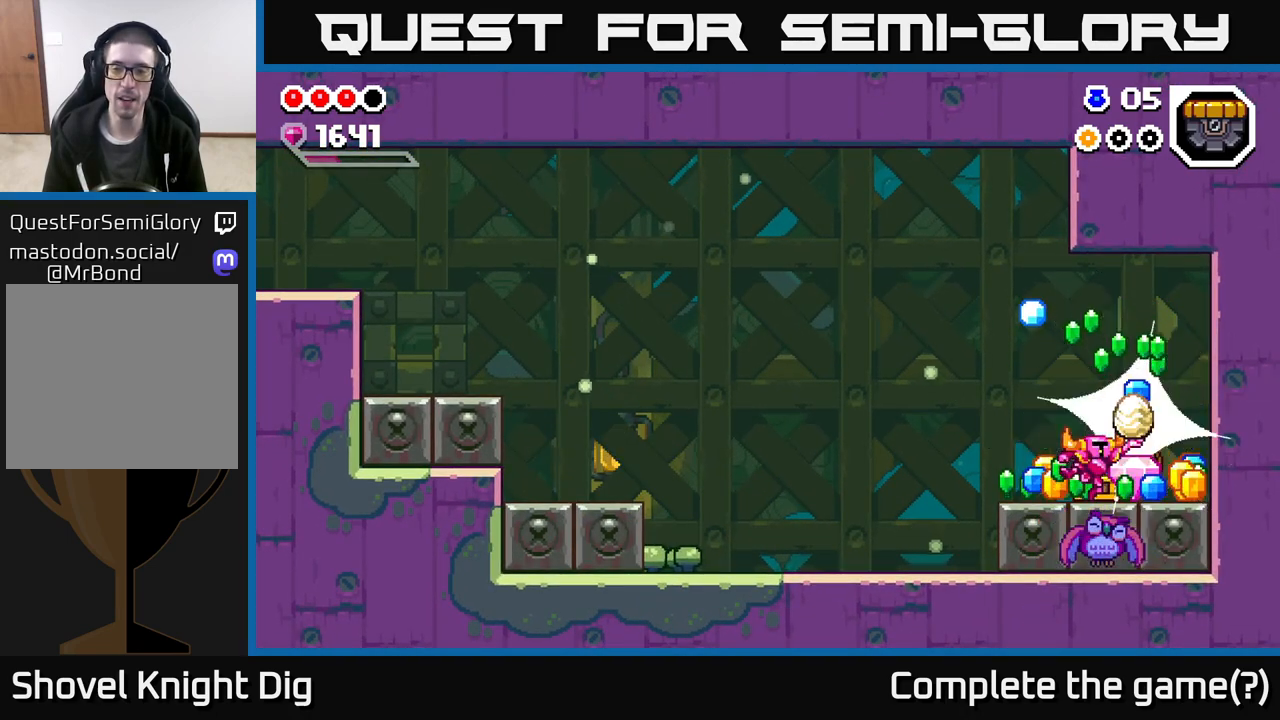
{"buttons": [], "left_stick": "center", "right_stick": "center", "events": []}
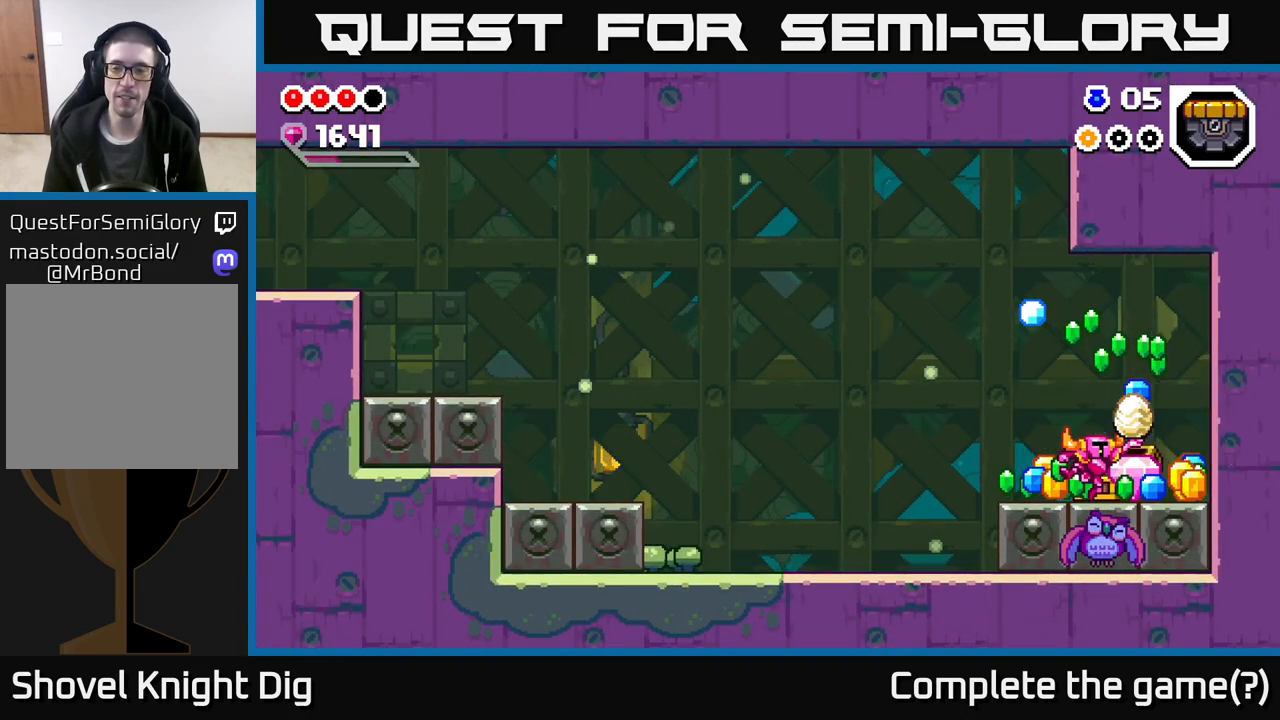
{"buttons": [], "left_stick": "center", "right_stick": "center", "events": [[67, "A", "down"], [183, "A", "up"], [183, "left_stick", "left"], [500, "left_stick", "center"]]}
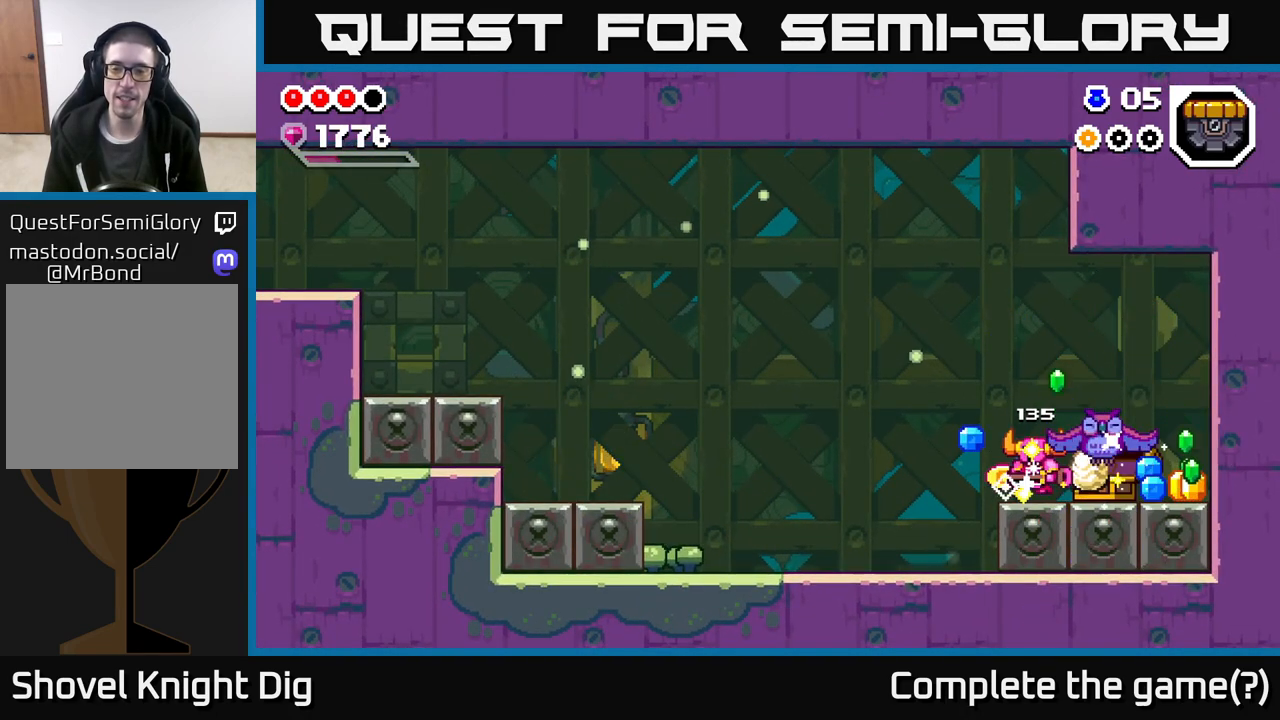
{"buttons": [], "left_stick": "right", "right_stick": "center", "events": [[133, "left_stick", "right"]]}
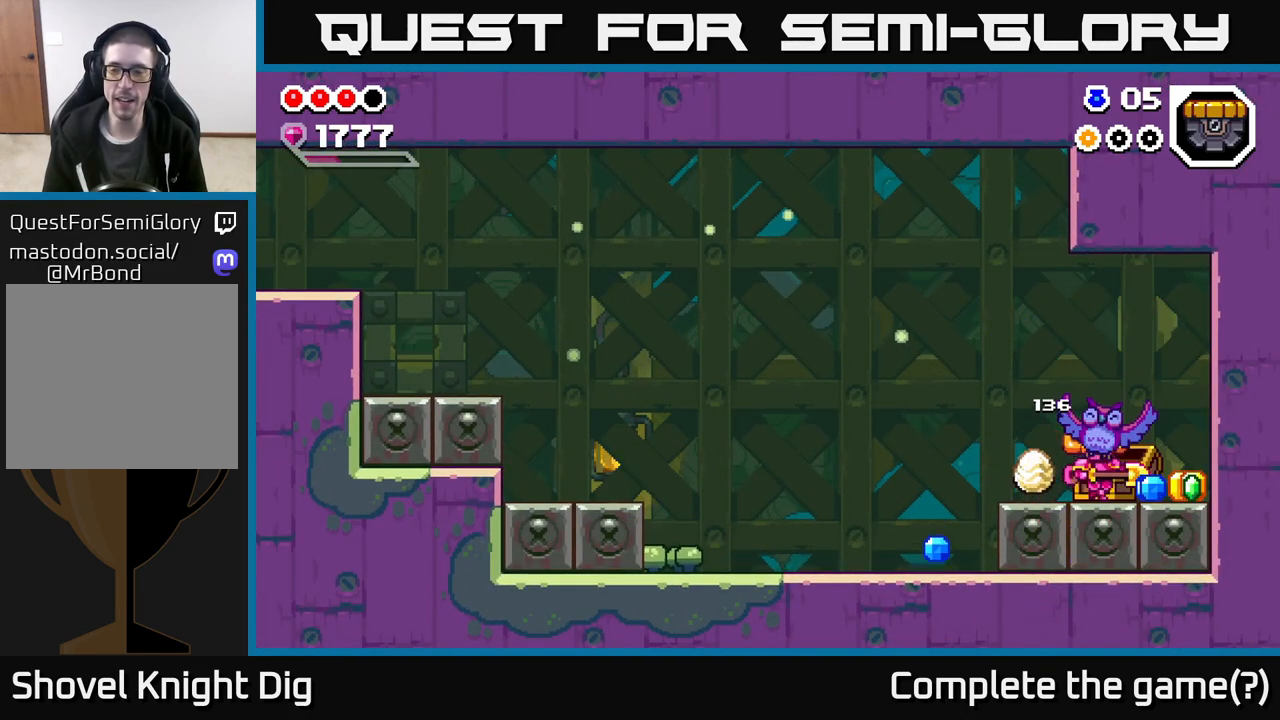
{"buttons": ["A"], "left_stick": "left", "right_stick": "center", "events": [[367, "left_stick", "left"], [483, "A", "down"]]}
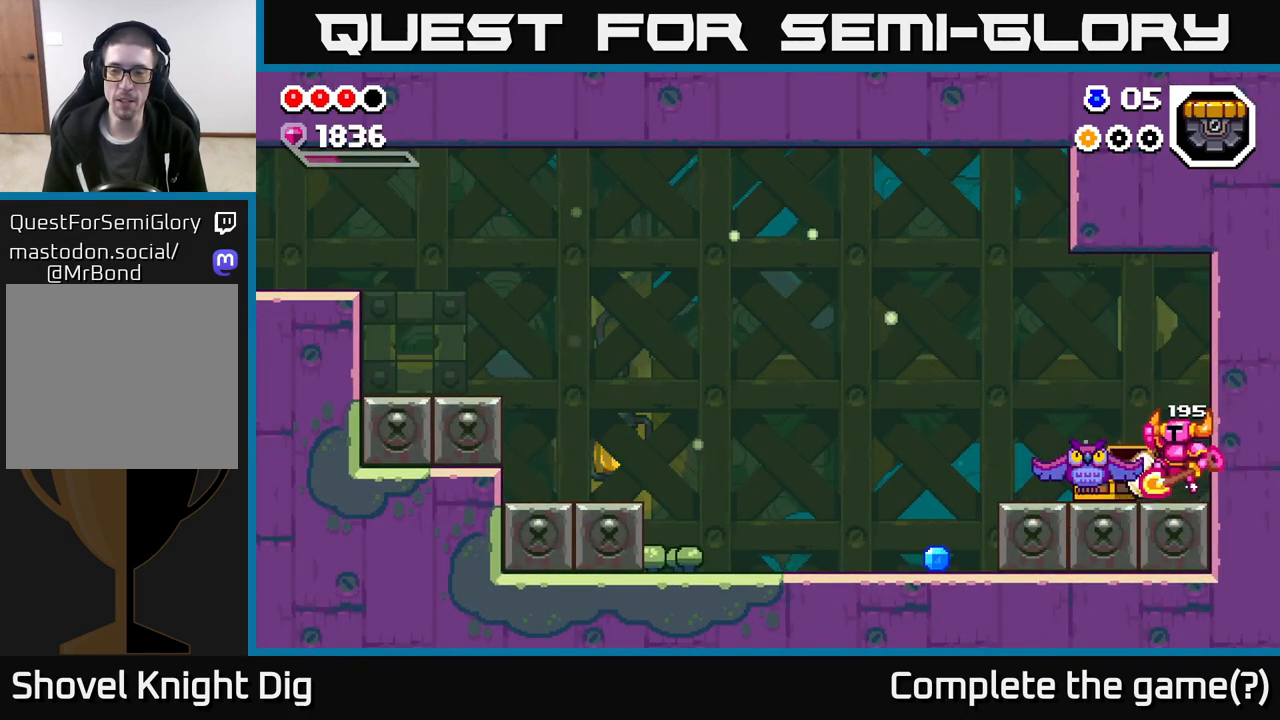
{"buttons": [], "left_stick": "left", "right_stick": "center", "events": [[467, "A", "up"]]}
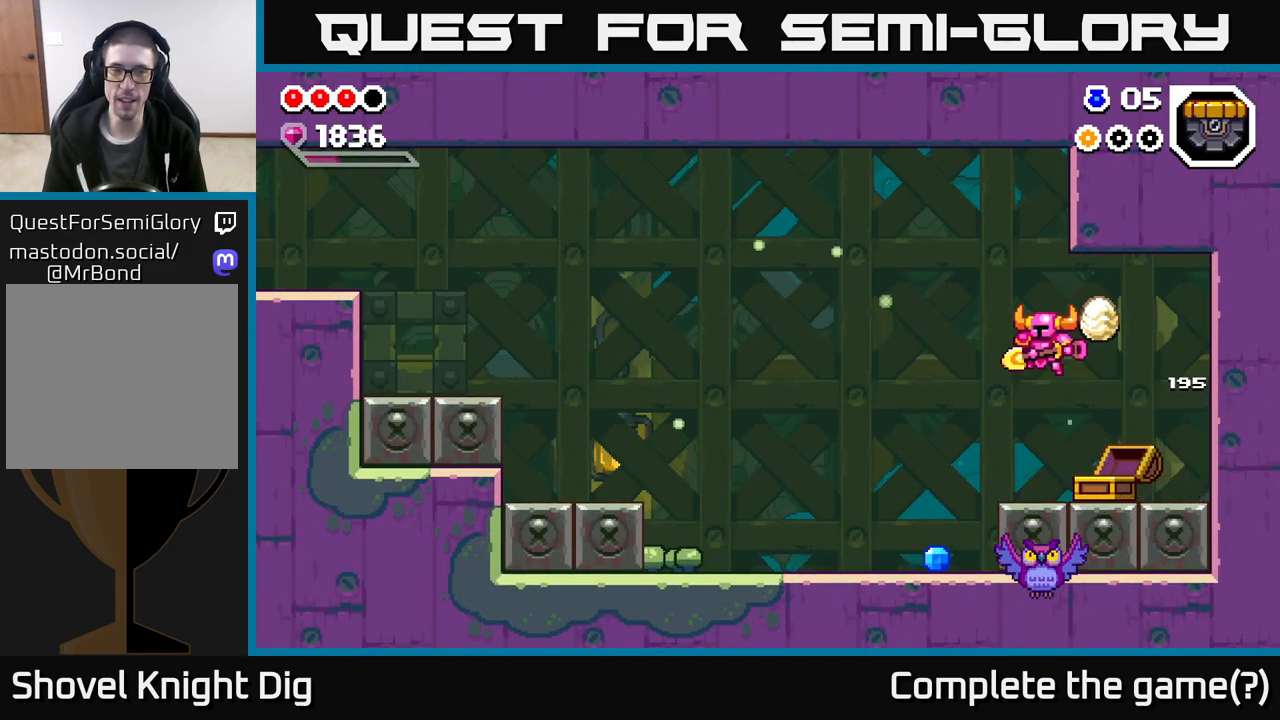
{"buttons": [], "left_stick": "left", "right_stick": "center", "events": []}
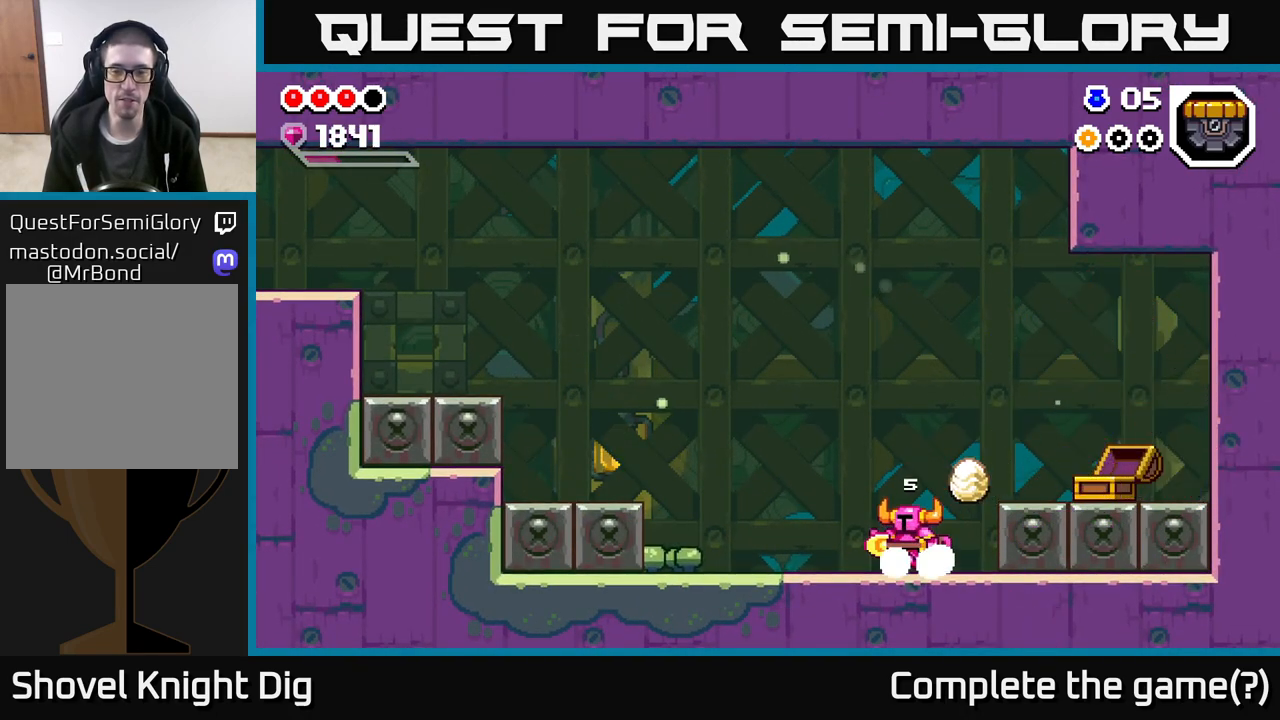
{"buttons": [], "left_stick": "left", "right_stick": "center", "events": []}
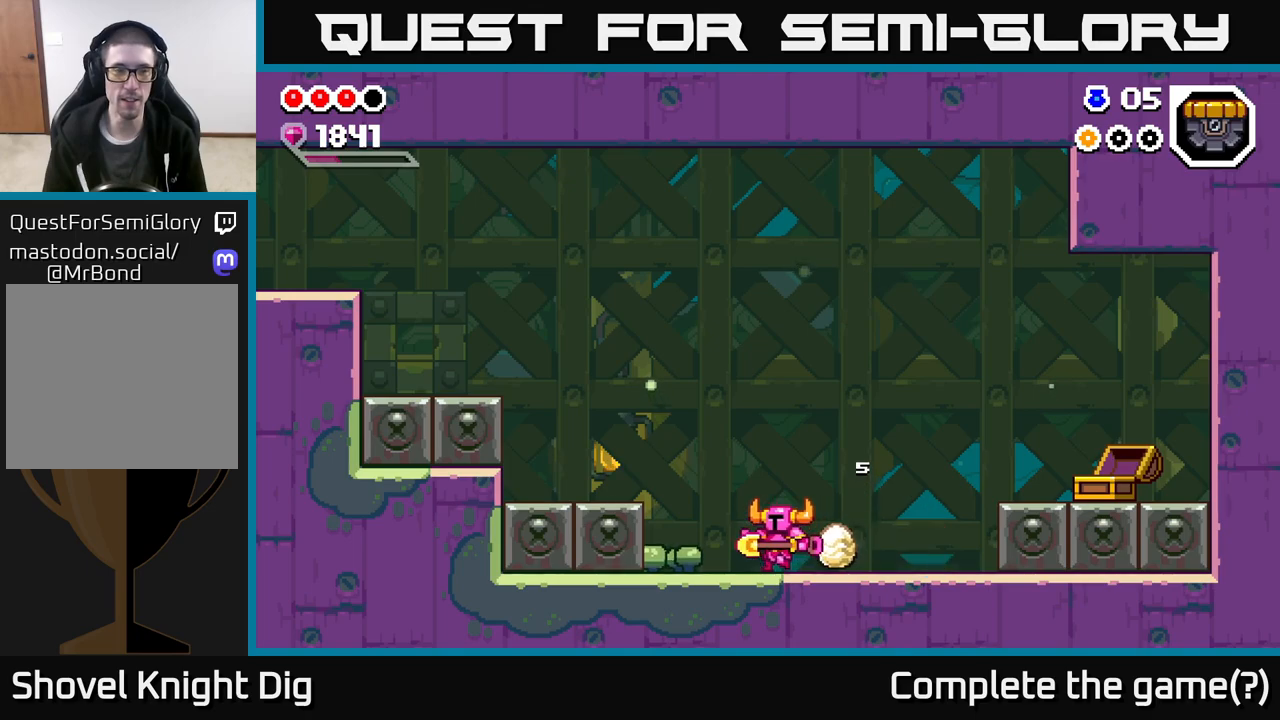
{"buttons": [], "left_stick": "left", "right_stick": "center", "events": [[50, "A", "down"], [217, "A", "up"]]}